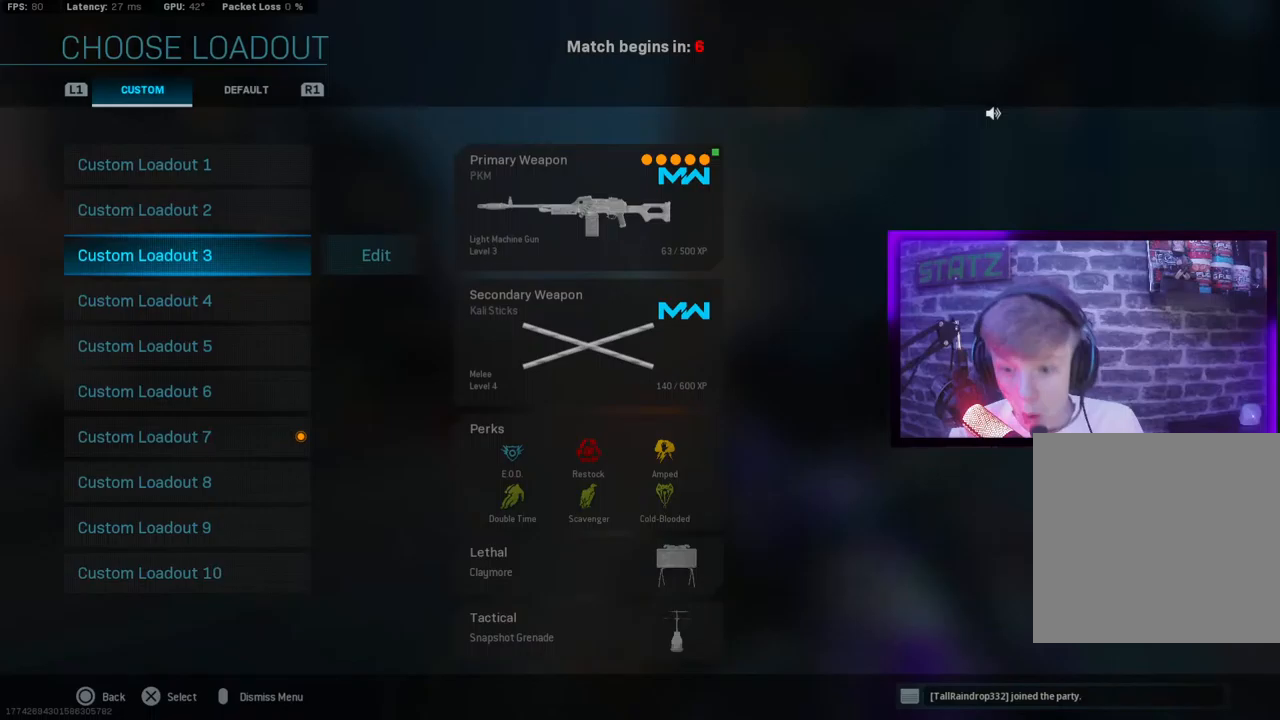
Gameplay with a controller (PlayStation layout); each line is a JSON object with the inputs held at the frame after it (dt_ms = milliseconds from this image to that frame). "events" lists button and stick changes between this image and that frame as [ms after this image, input, new state], when the widget could be followed in between. Not read: TOUCHPAD.
{"dt_ms": 500, "buttons": [], "left_stick": "center", "right_stick": "center", "events": []}
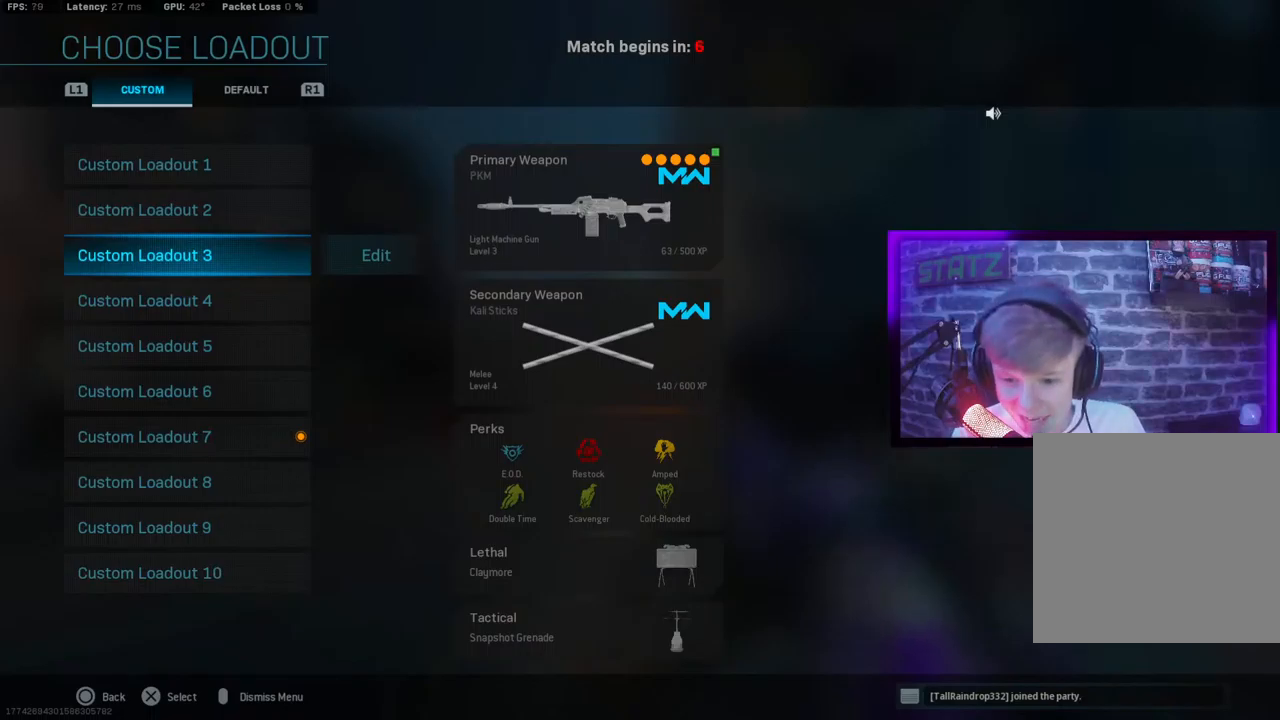
{"dt_ms": 500, "buttons": ["TRIANGLE"], "left_stick": "center", "right_stick": "center", "events": [[67, "CROSS", "down"], [233, "CROSS", "up"], [383, "L1", "down"], [433, "L1", "up"], [433, "TRIANGLE", "down"], [450, "right_stick", "right"], [500, "right_stick", "center"]]}
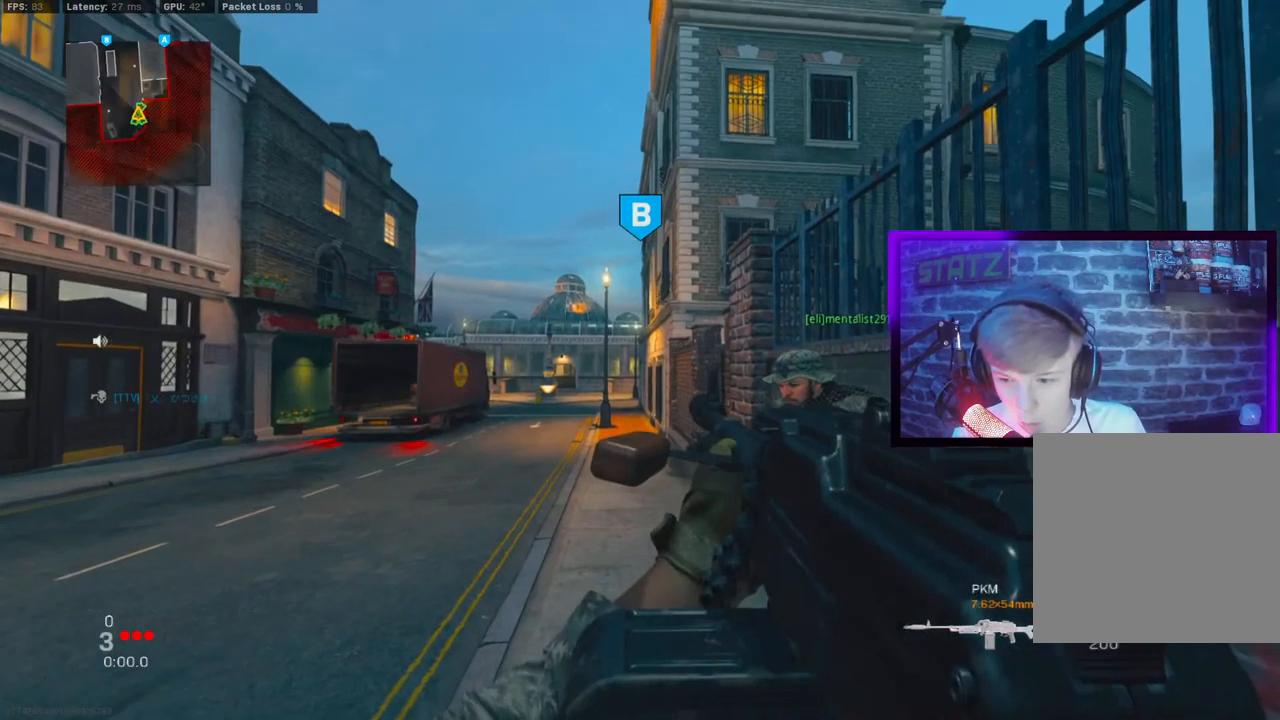
{"dt_ms": 500, "buttons": ["TRIANGLE"], "left_stick": "center", "right_stick": "center"}
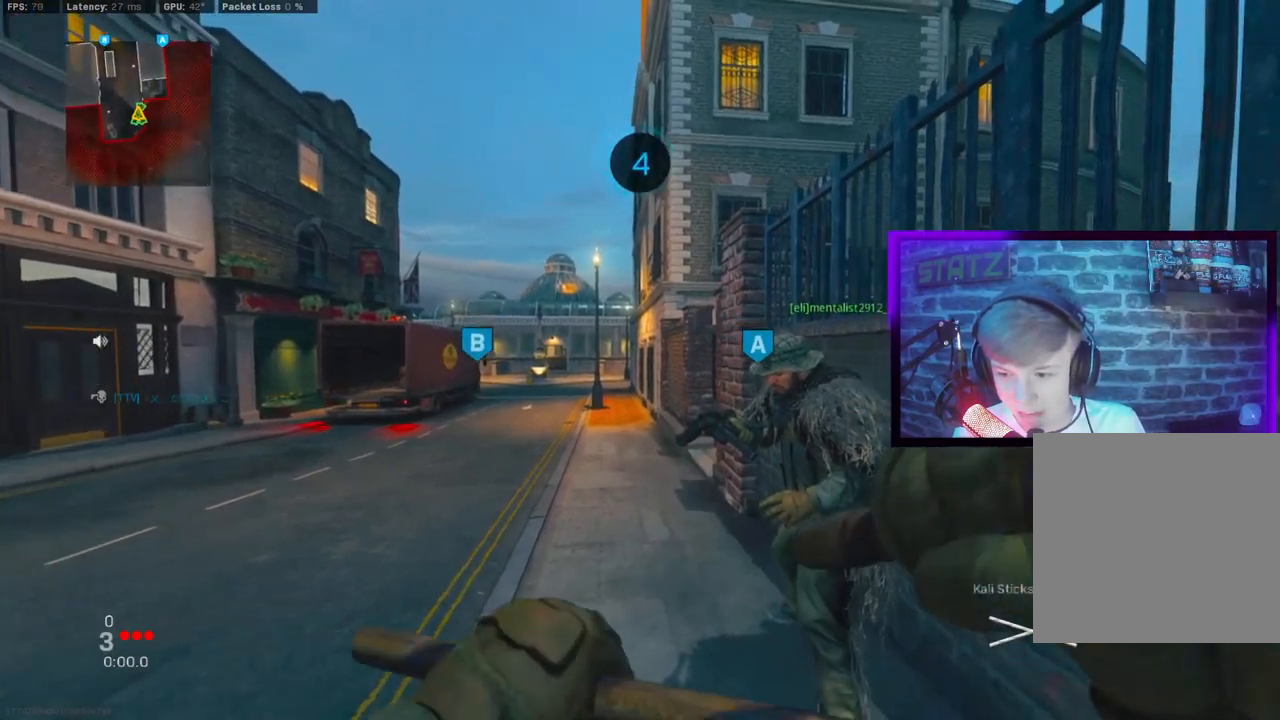
{"dt_ms": 1000, "buttons": ["CROSS", "L1"], "left_stick": "center", "right_stick": "center"}
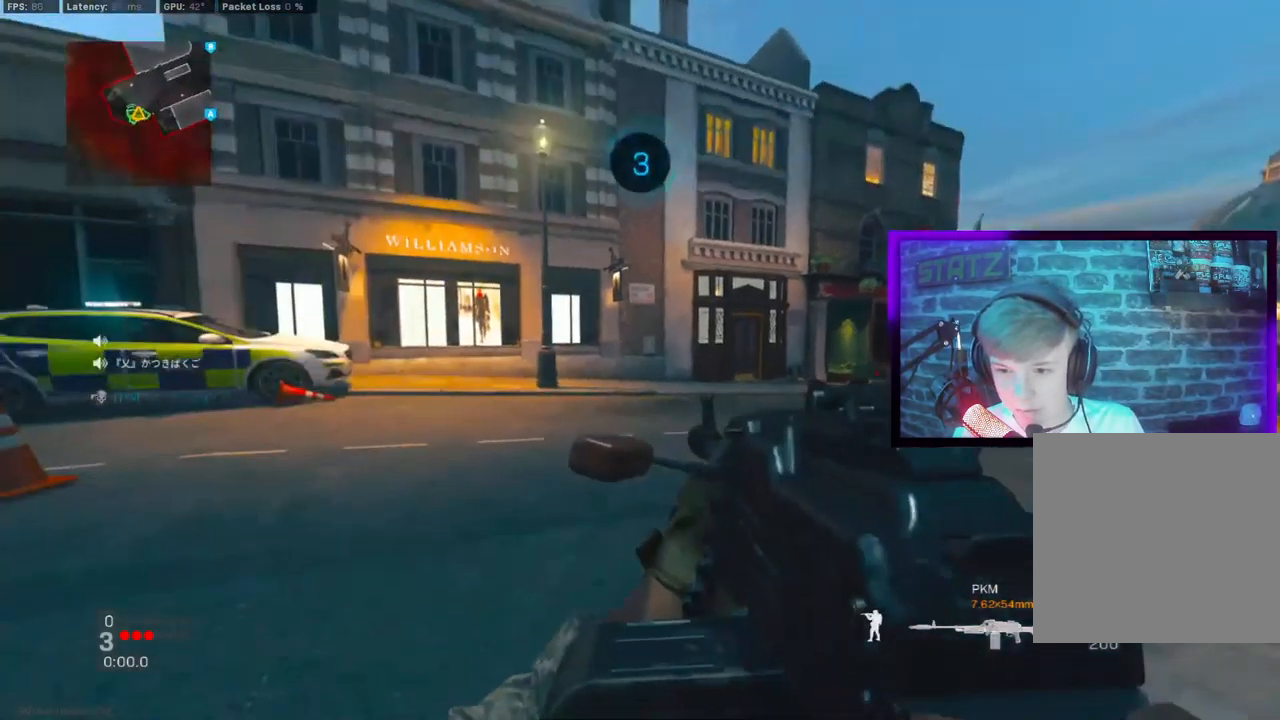
{"dt_ms": 500, "buttons": ["CROSS", "L1"], "left_stick": "center", "right_stick": "left", "events": [[50, "CROSS", "up"], [333, "CIRCLE", "down"], [400, "CIRCLE", "up"], [400, "CROSS", "down"], [433, "right_stick", "left"]]}
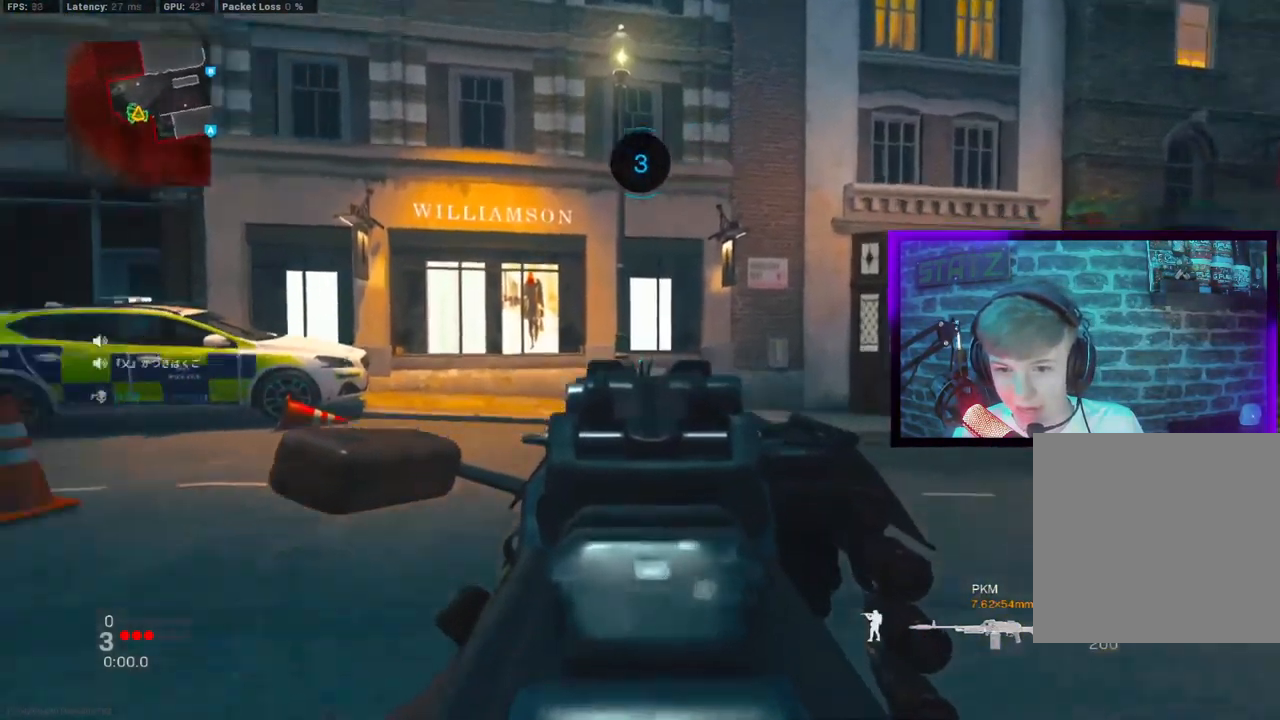
{"dt_ms": 500, "buttons": ["L1"], "left_stick": "center", "right_stick": "center", "events": [[100, "CROSS", "up"], [383, "right_stick", "center"]]}
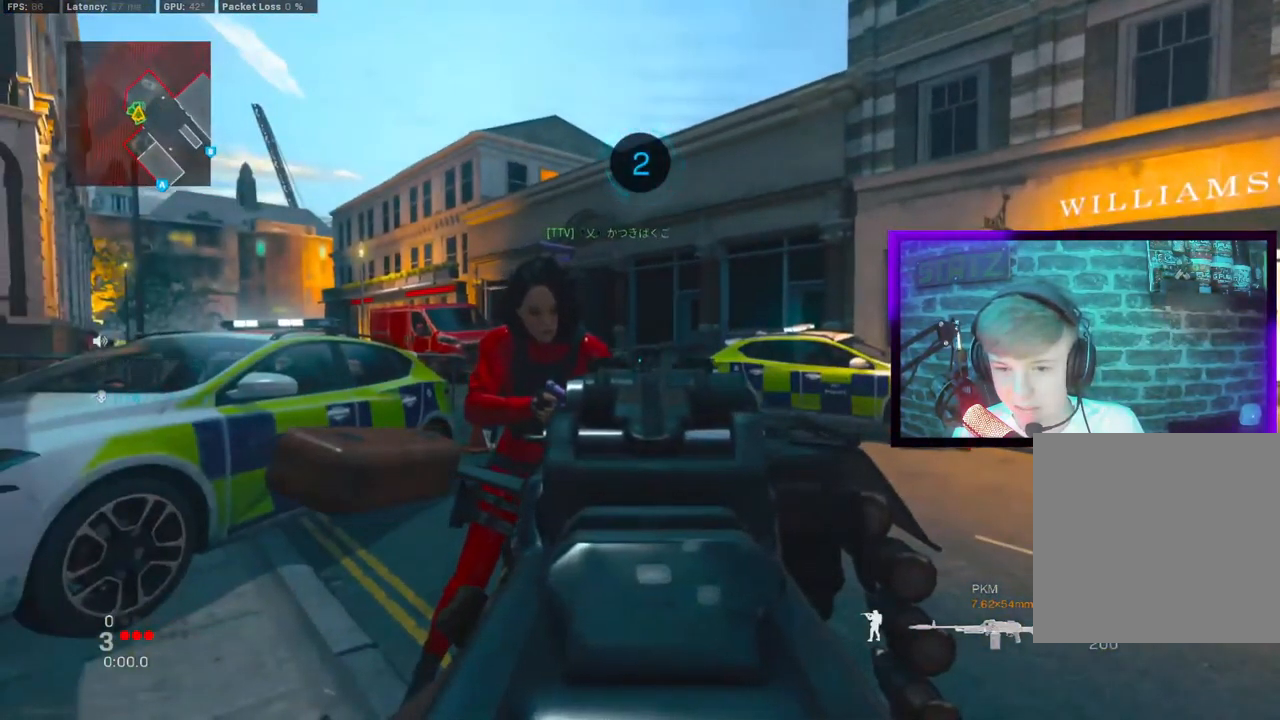
{"dt_ms": 500, "buttons": [], "left_stick": "center", "right_stick": "center", "events": [[83, "L1", "up"]]}
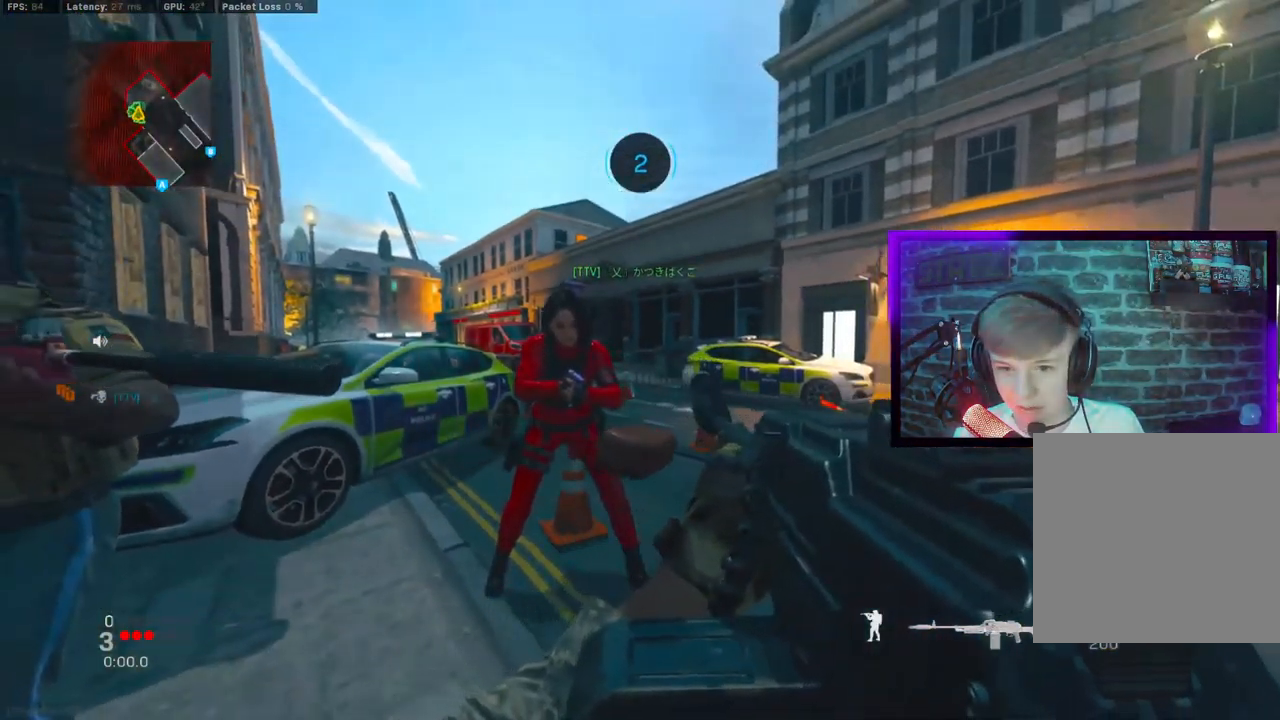
{"dt_ms": 500, "buttons": [], "left_stick": "up", "right_stick": "center", "events": [[50, "TRIANGLE", "down"], [100, "right_stick", "right"], [117, "TRIANGLE", "up"], [150, "left_stick", "up-right"], [317, "L3", "down"], [317, "left_stick", "up"], [417, "L3", "up"], [467, "right_stick", "center"]]}
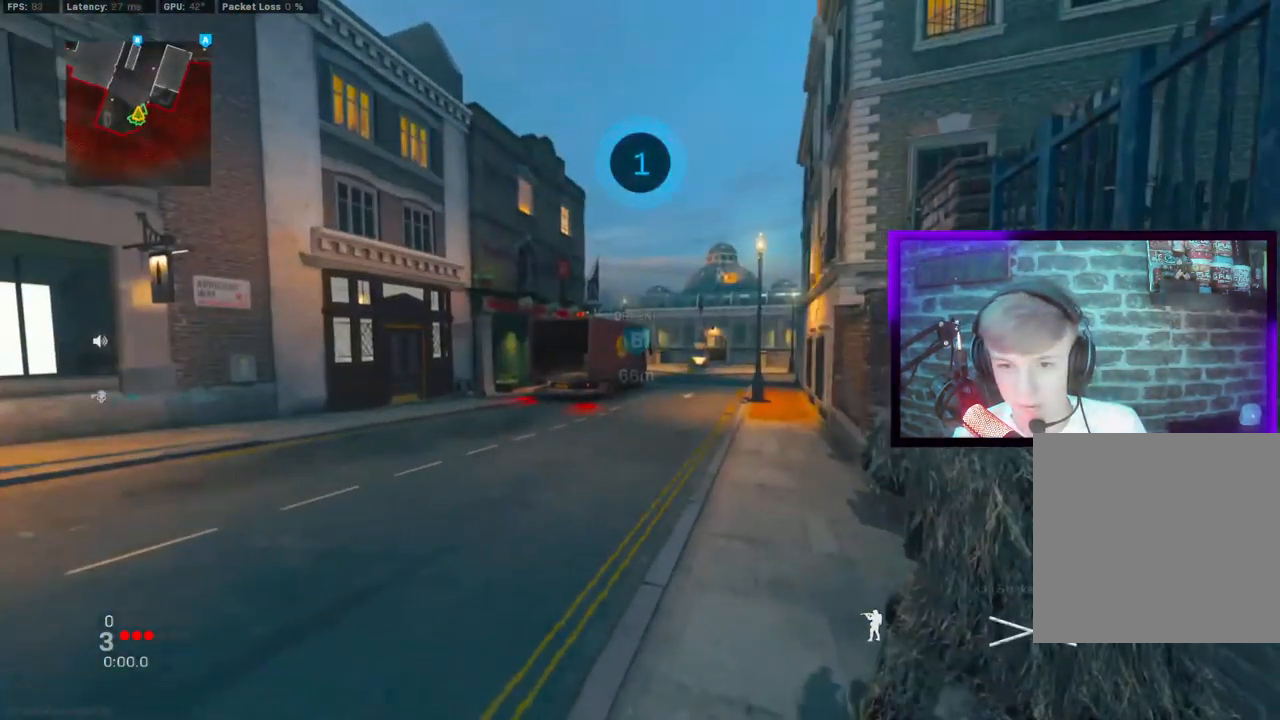
{"dt_ms": 500, "buttons": [], "left_stick": "up", "right_stick": "center", "events": [[83, "L1", "down"], [83, "L3", "down"], [183, "L1", "up"], [183, "L3", "up"], [300, "L1", "down"], [300, "L3", "down"], [400, "L1", "up"], [400, "L3", "up"]]}
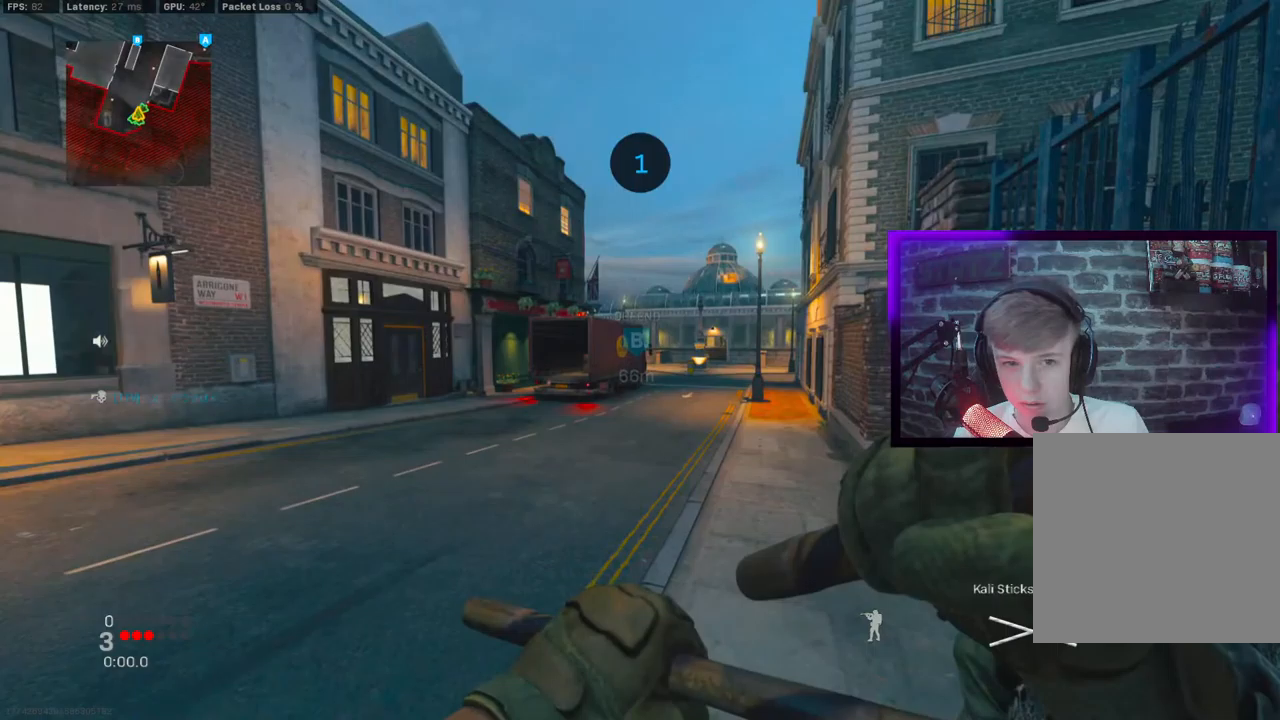
{"dt_ms": 500, "buttons": [], "left_stick": "up", "right_stick": "center", "events": [[17, "L3", "down"], [67, "L1", "down"], [150, "L1", "up"], [150, "L3", "up"]]}
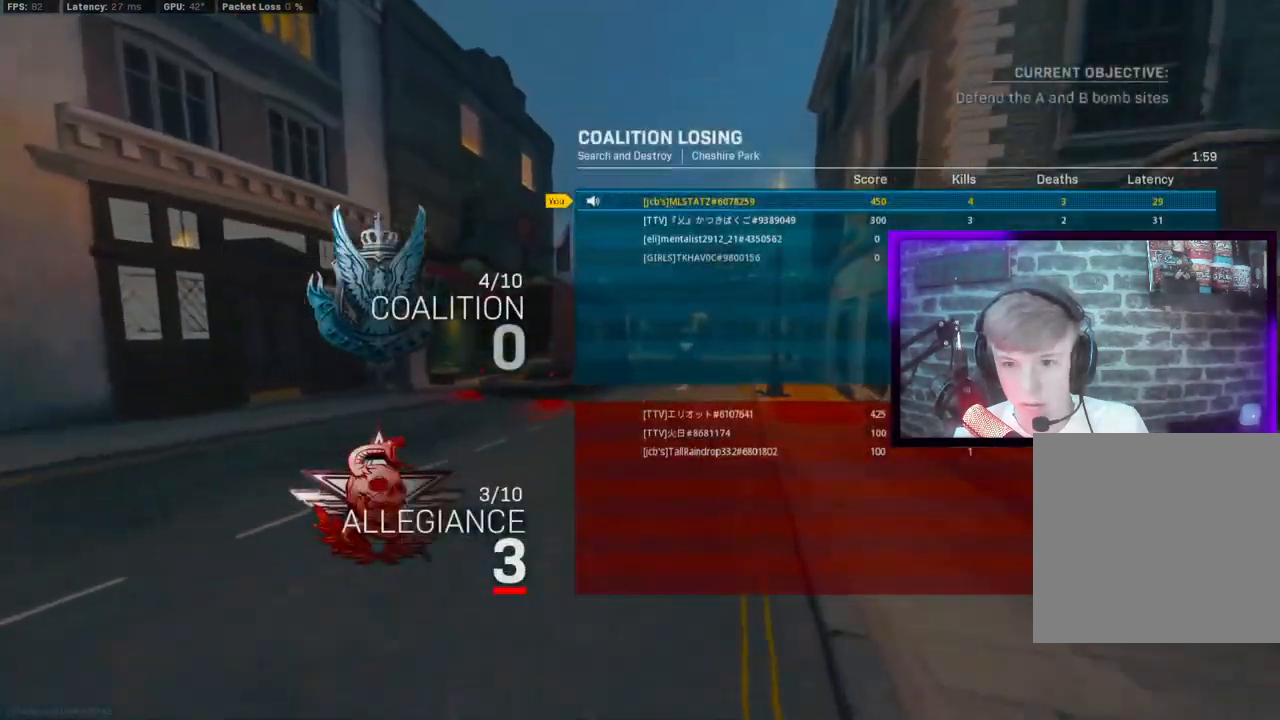
{"dt_ms": 500, "buttons": [], "left_stick": "up", "right_stick": "center", "events": []}
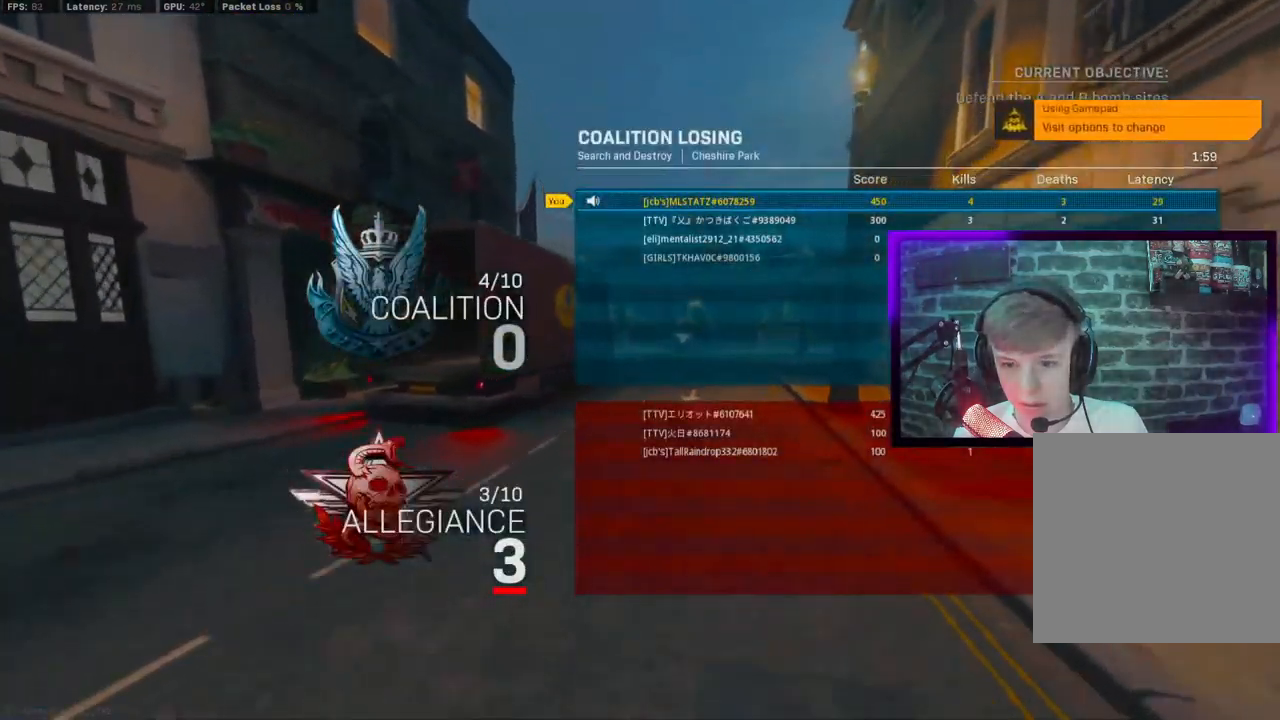
{"dt_ms": 500, "buttons": [], "left_stick": "up", "right_stick": "center", "events": []}
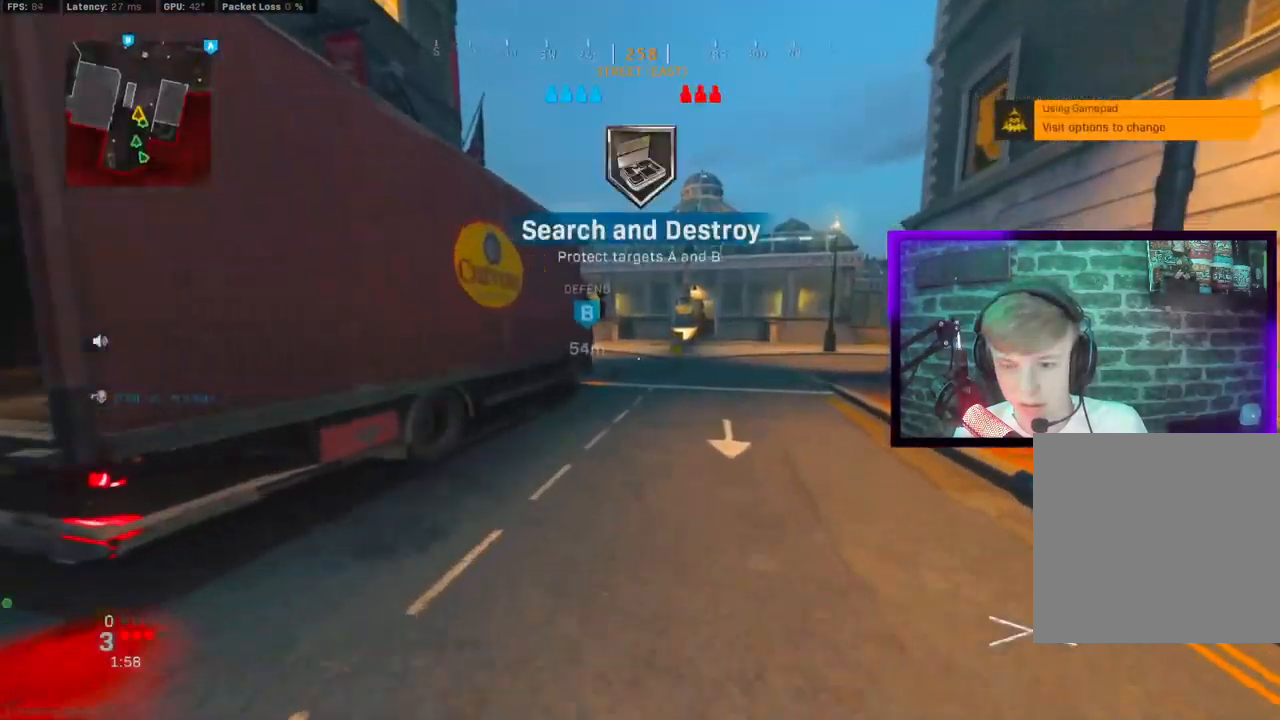
{"dt_ms": 500, "buttons": ["CROSS"], "left_stick": "up", "right_stick": "center", "events": [[33, "CIRCLE", "down"], [133, "CIRCLE", "up"], [300, "CIRCLE", "down"], [417, "CROSS", "down"], [433, "CIRCLE", "up"]]}
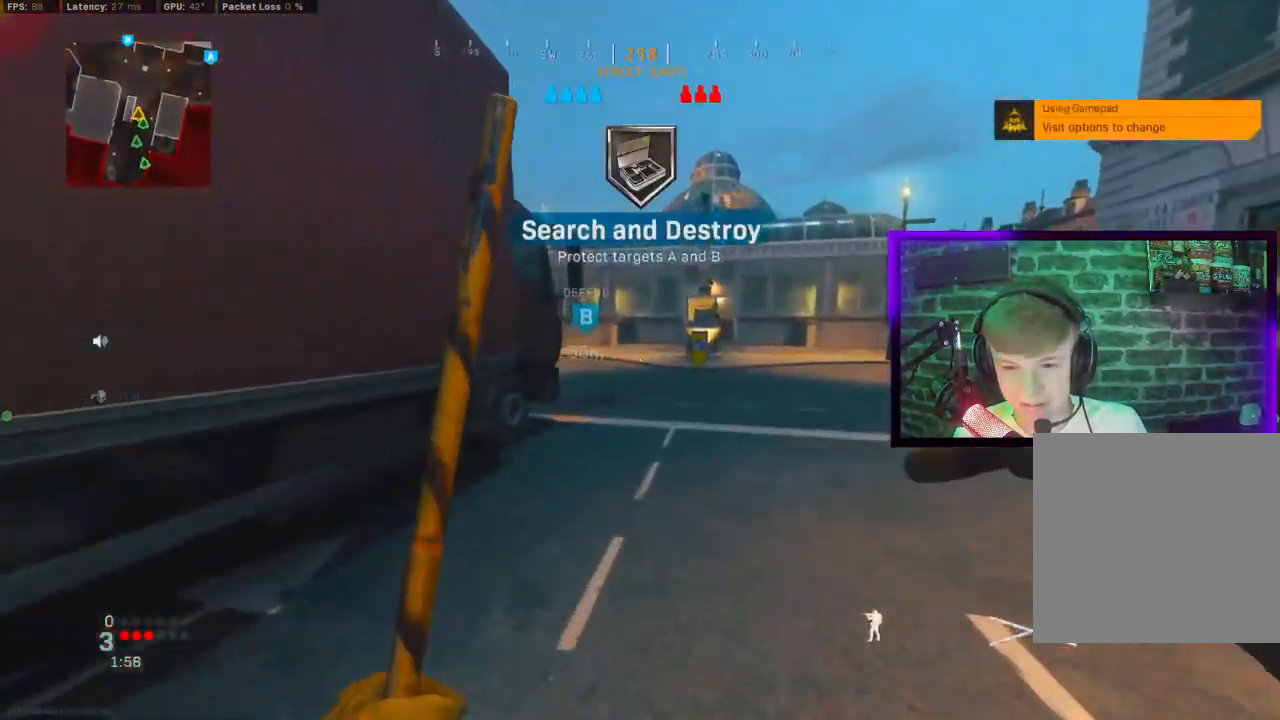
{"dt_ms": 500, "buttons": [], "left_stick": "up", "right_stick": "left", "events": [[17, "CROSS", "up"], [467, "right_stick", "left"]]}
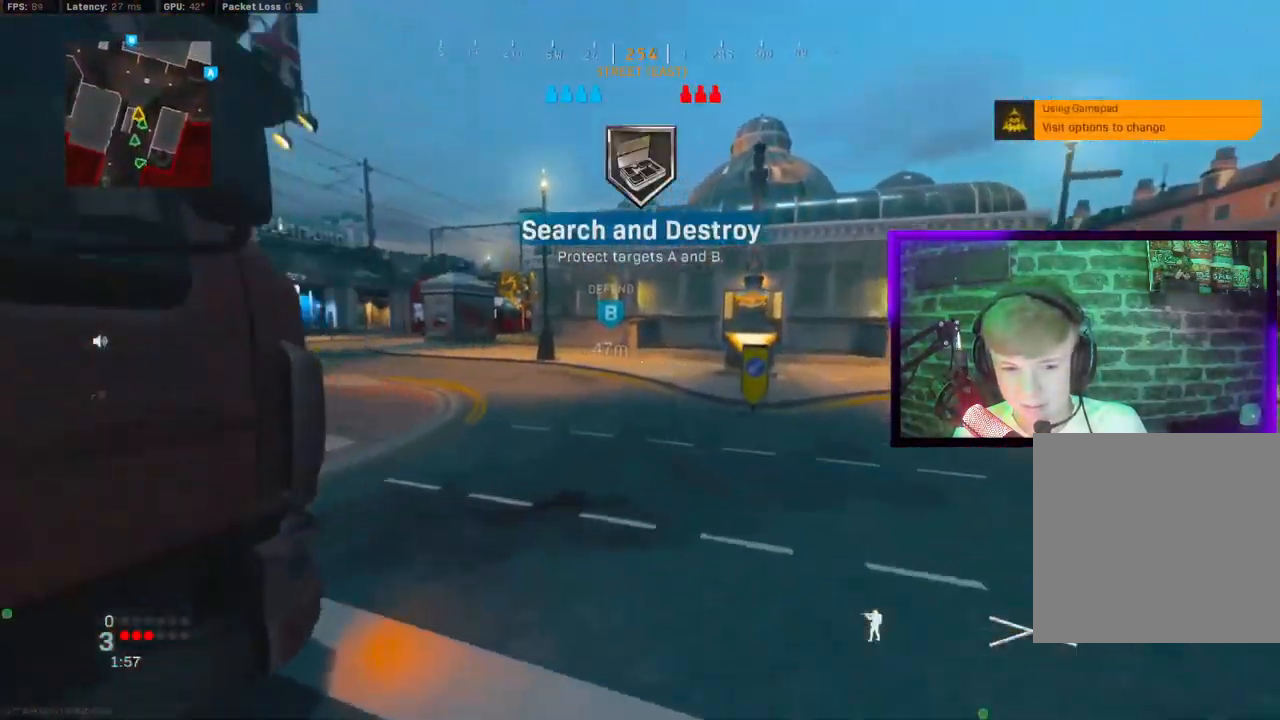
{"dt_ms": 500, "buttons": [], "left_stick": "up", "right_stick": "center", "events": [[167, "CROSS", "down"], [183, "R1", "down"], [200, "right_stick", "right"], [283, "CROSS", "up"], [300, "R1", "up"], [350, "L1", "down"], [400, "right_stick", "center"], [417, "CIRCLE", "down"], [483, "L1", "up"], [500, "CIRCLE", "up"]]}
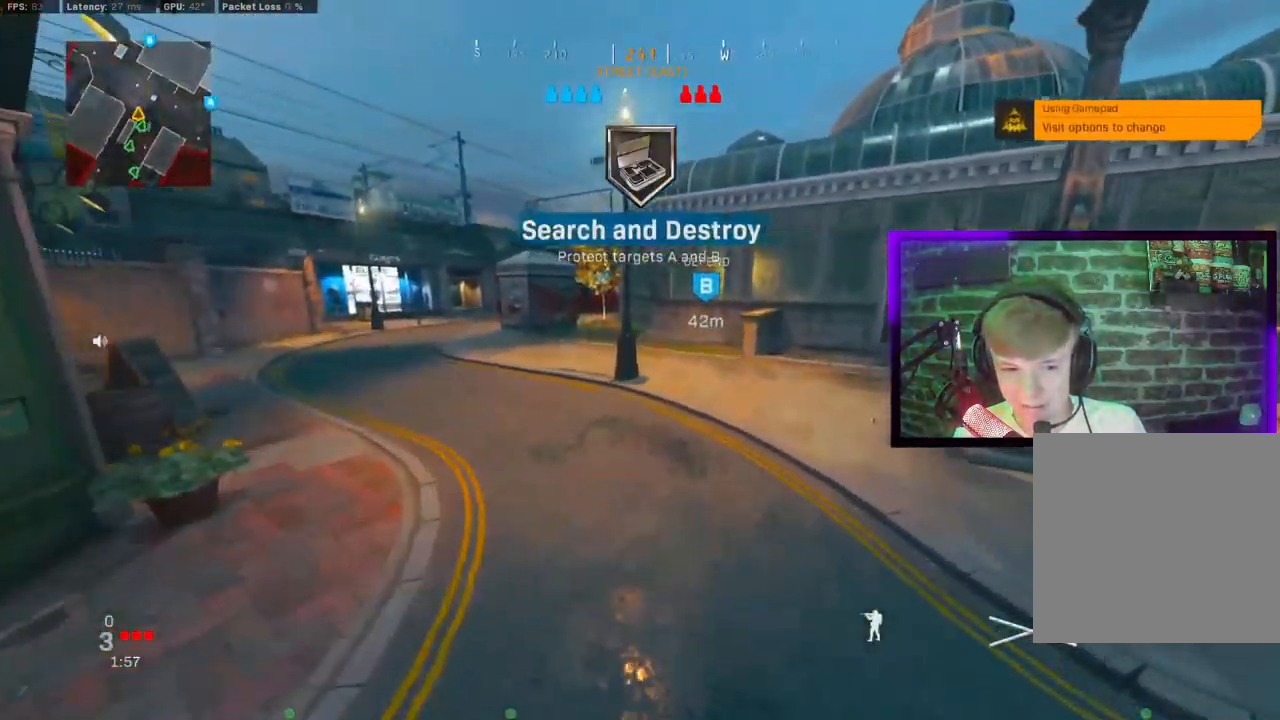
{"dt_ms": 500, "buttons": ["CROSS"], "left_stick": "up-left", "right_stick": "center", "events": [[417, "CIRCLE", "down"], [467, "left_stick", "up-left"], [483, "CROSS", "down"], [500, "CIRCLE", "up"]]}
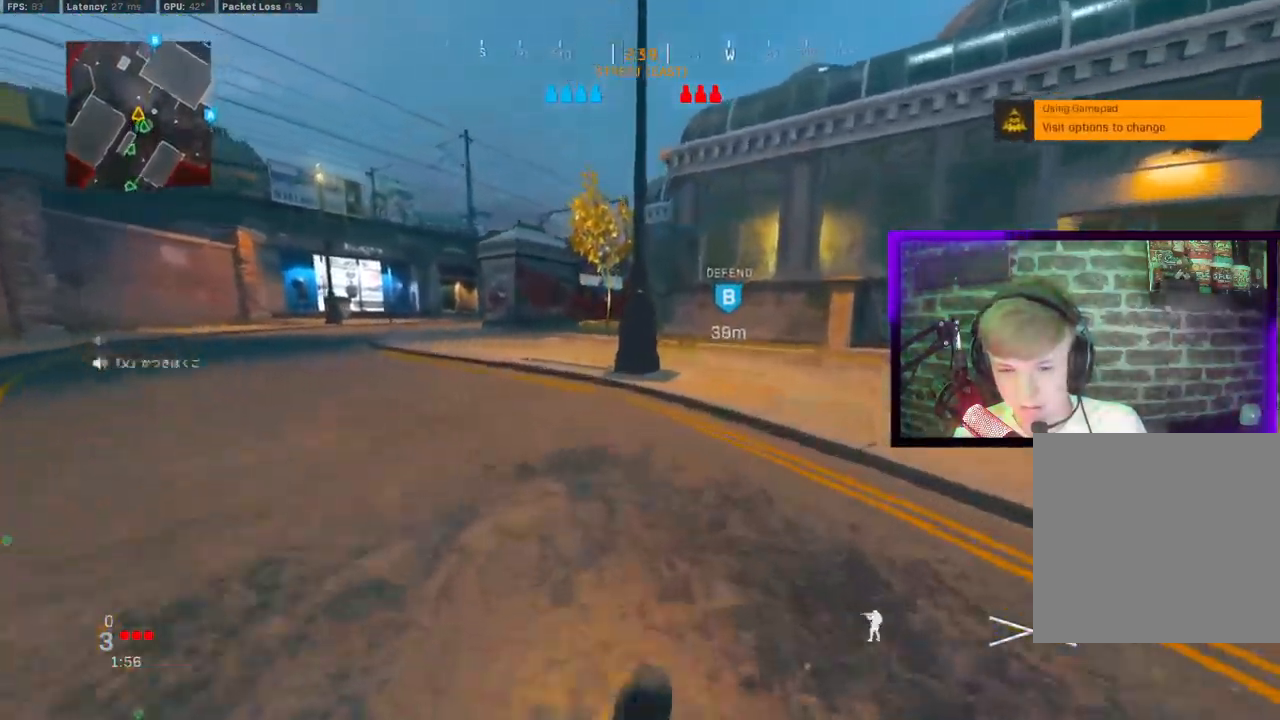
{"dt_ms": 500, "buttons": ["CROSS"], "left_stick": "up", "right_stick": "down-right", "events": [[100, "right_stick", "left"], [117, "CROSS", "up"], [150, "right_stick", "center"], [233, "right_stick", "right"], [383, "left_stick", "up"], [433, "right_stick", "down-right"], [467, "CROSS", "down"]]}